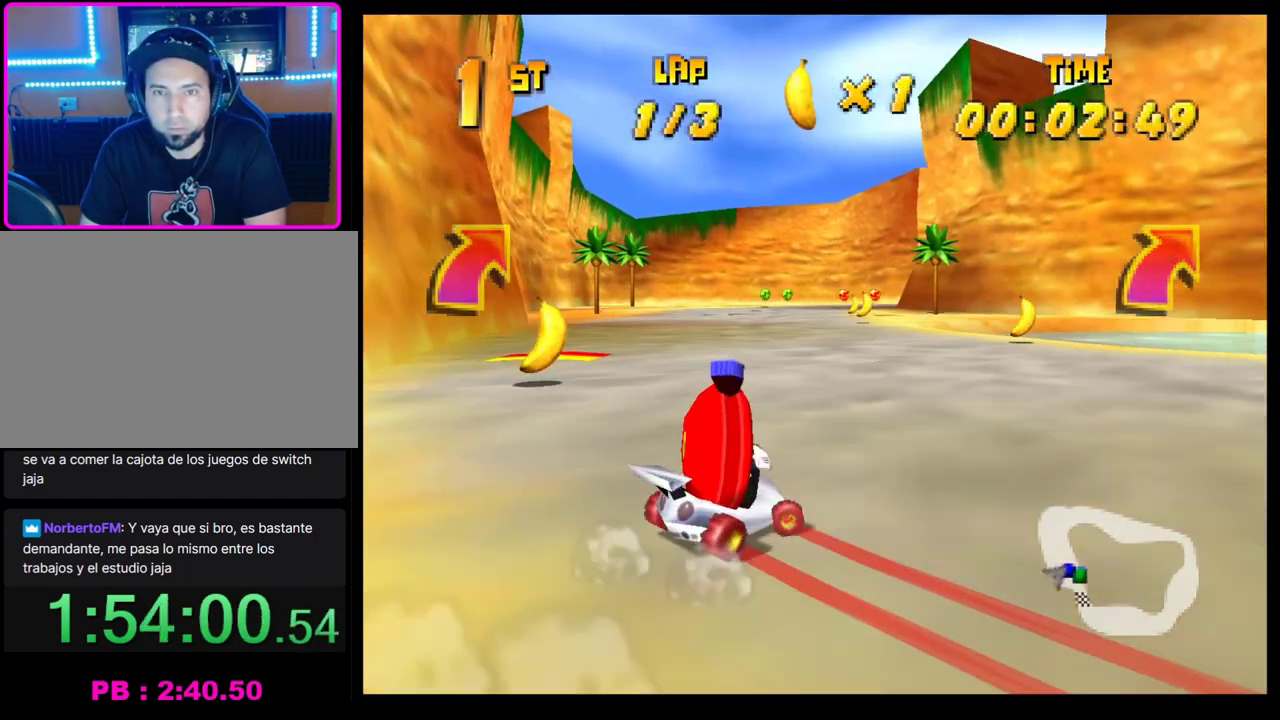
Gameplay with a controller (PlayStation layout); each line is a JSON object with the inputs held at the frame after it. "events" lists button and stick changes between this image and that frame as [ms after this image, input, new state], when the widget could be followed in between. Not read: R3 right_stick.
{"buttons": [], "left_stick": "right", "events": [[83, "CROSS", "up"], [83, "R1", "up"], [267, "left_stick", "center"], [467, "left_stick", "right"]]}
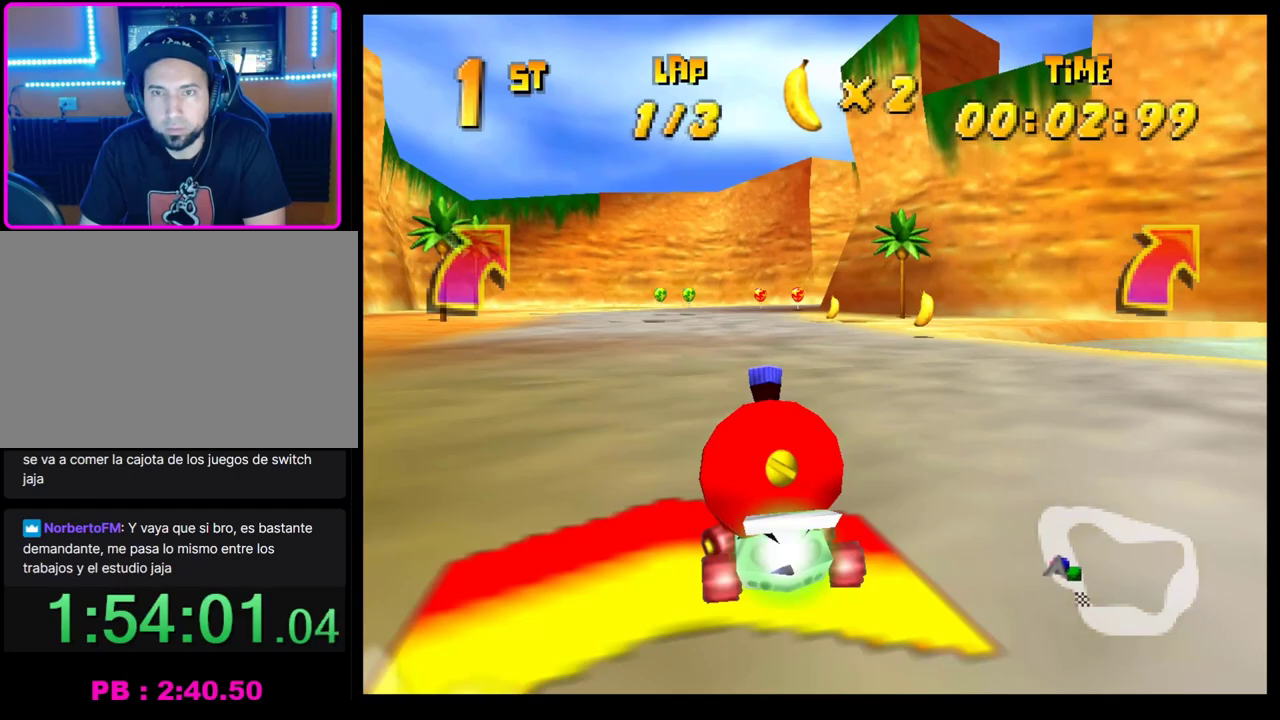
{"buttons": ["R1"], "left_stick": "right", "events": [[100, "left_stick", "center"], [183, "left_stick", "right"], [450, "R1", "down"]]}
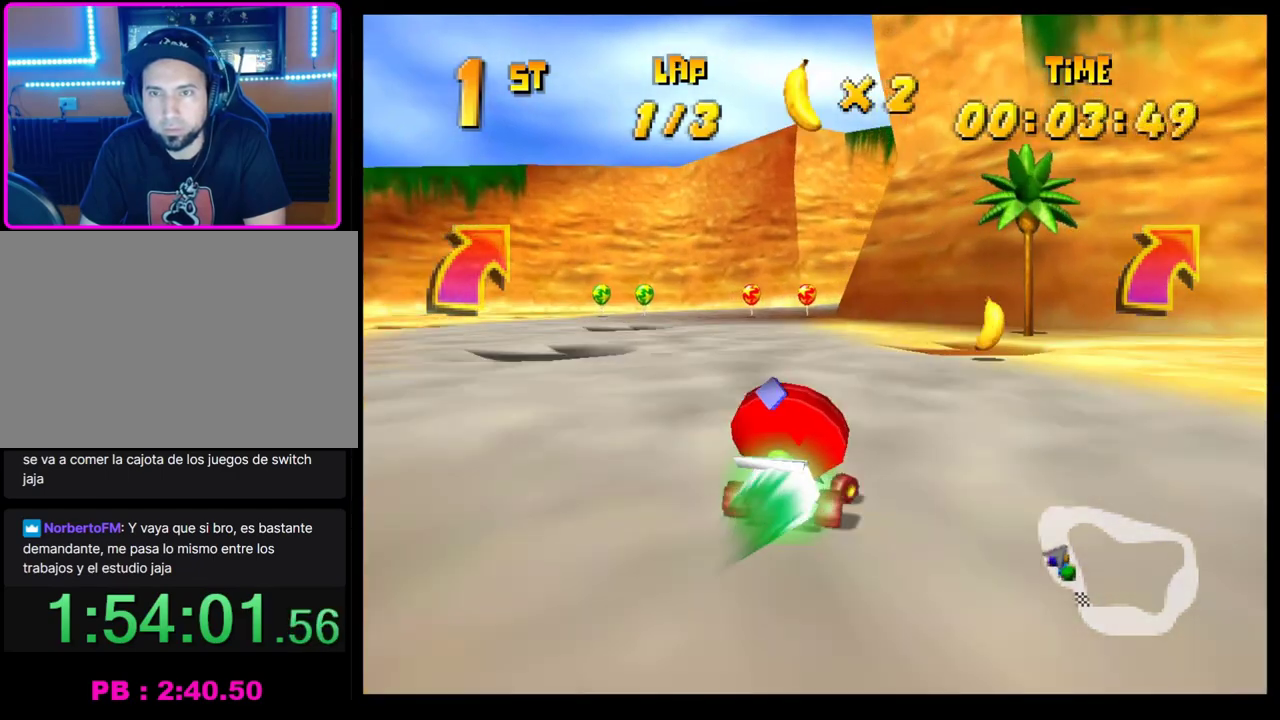
{"buttons": [], "left_stick": "right", "events": [[200, "left_stick", "left"], [483, "R1", "up"], [483, "left_stick", "right"]]}
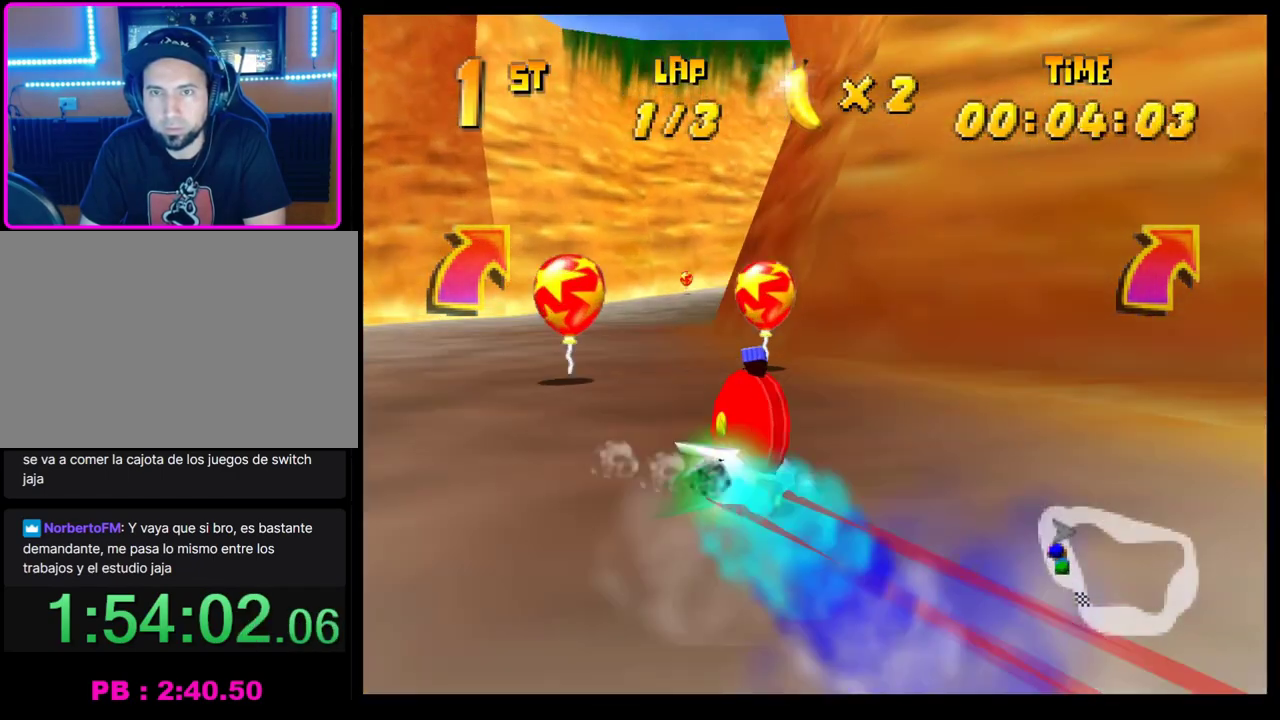
{"buttons": ["CROSS", "R1"], "left_stick": "right", "events": [[17, "CROSS", "down"], [83, "CROSS", "up"], [117, "left_stick", "left"], [150, "CROSS", "down"], [217, "left_stick", "center"], [250, "CROSS", "up"], [267, "left_stick", "right"], [317, "CROSS", "down"], [350, "R1", "down"]]}
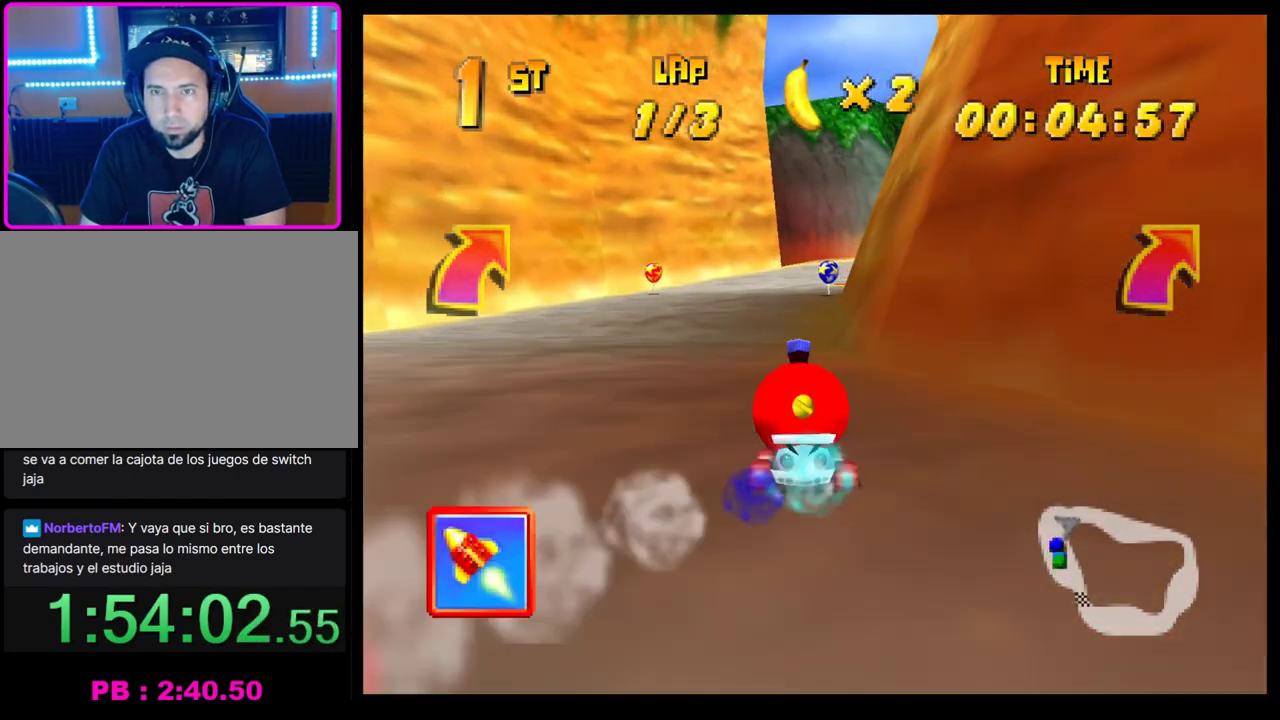
{"buttons": ["CROSS"], "left_stick": "down-right", "events": [[100, "CROSS", "up"], [100, "left_stick", "center"], [117, "R1", "up"], [183, "CROSS", "down"], [267, "CROSS", "up"], [333, "CROSS", "down"], [400, "CROSS", "up"], [400, "left_stick", "right"], [483, "CROSS", "down"], [483, "left_stick", "down-right"]]}
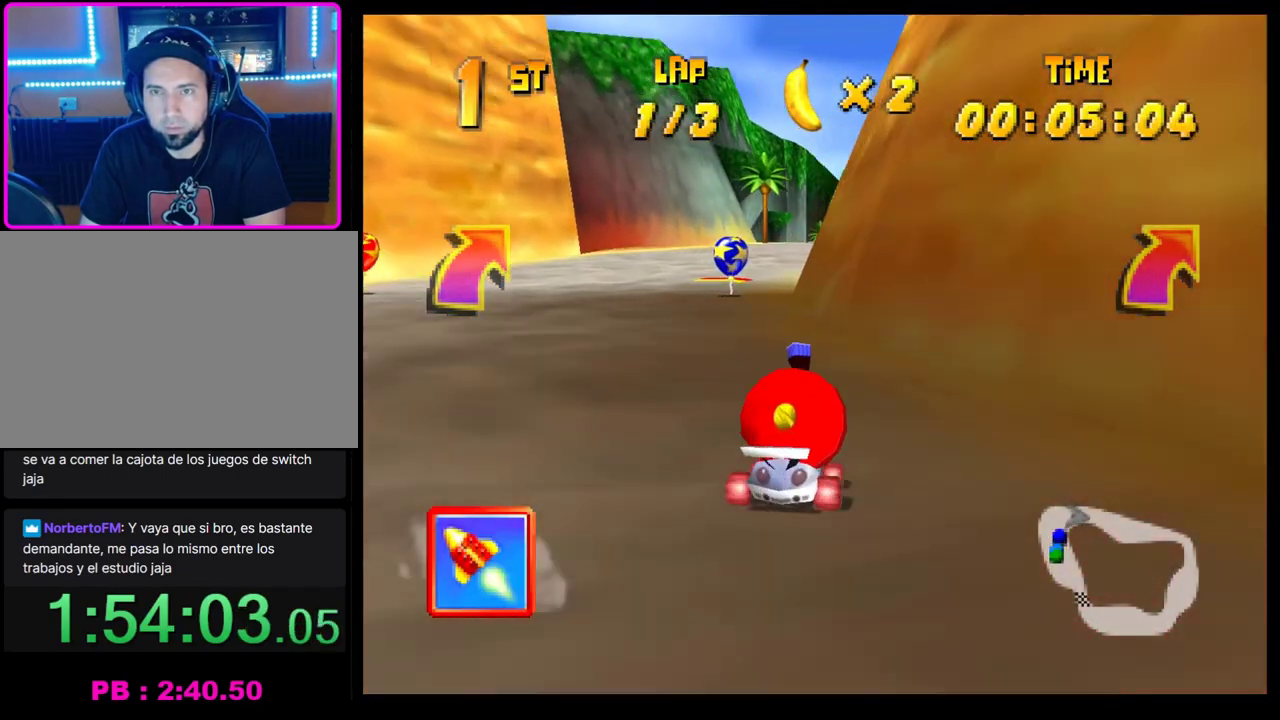
{"buttons": ["CROSS", "R1"], "left_stick": "left", "events": [[17, "left_stick", "center"], [67, "CROSS", "up"], [133, "CROSS", "down"], [150, "left_stick", "right"], [167, "R1", "down"], [250, "left_stick", "left"]]}
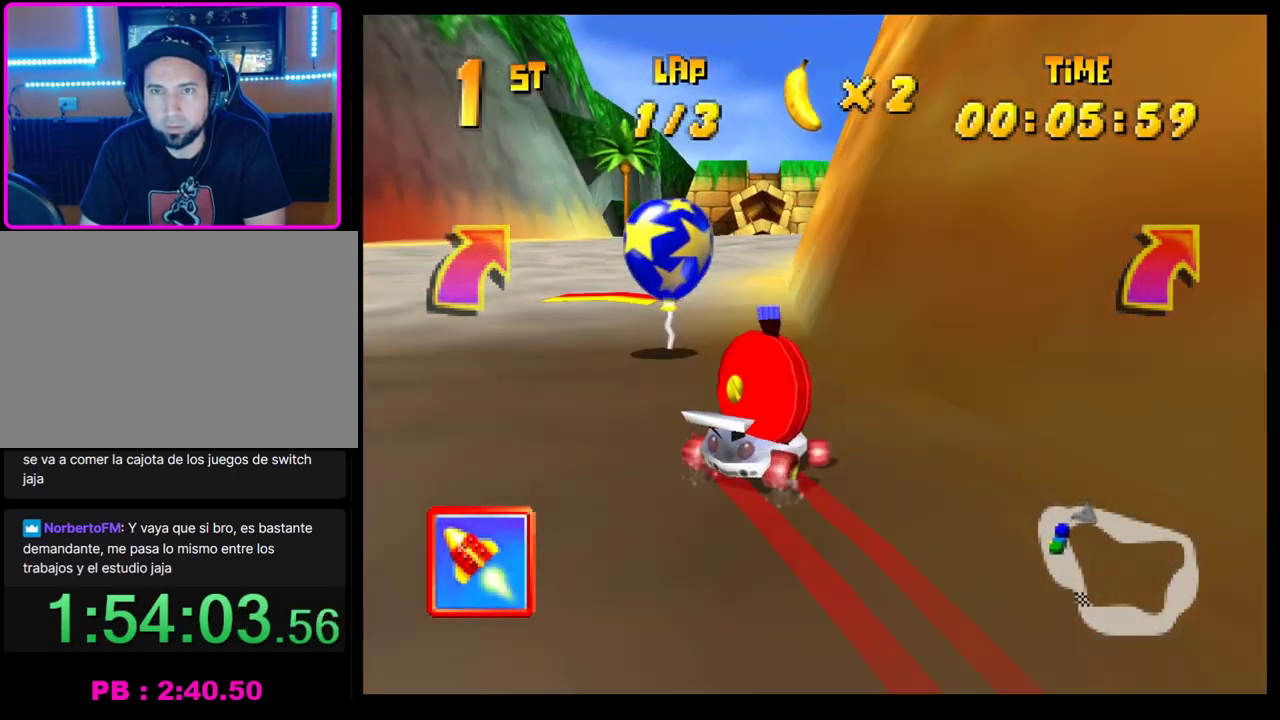
{"buttons": [], "left_stick": "left", "events": [[17, "left_stick", "center"], [67, "left_stick", "right"], [150, "CROSS", "up"], [150, "R1", "up"], [283, "left_stick", "left"], [367, "left_stick", "center"], [467, "left_stick", "left"]]}
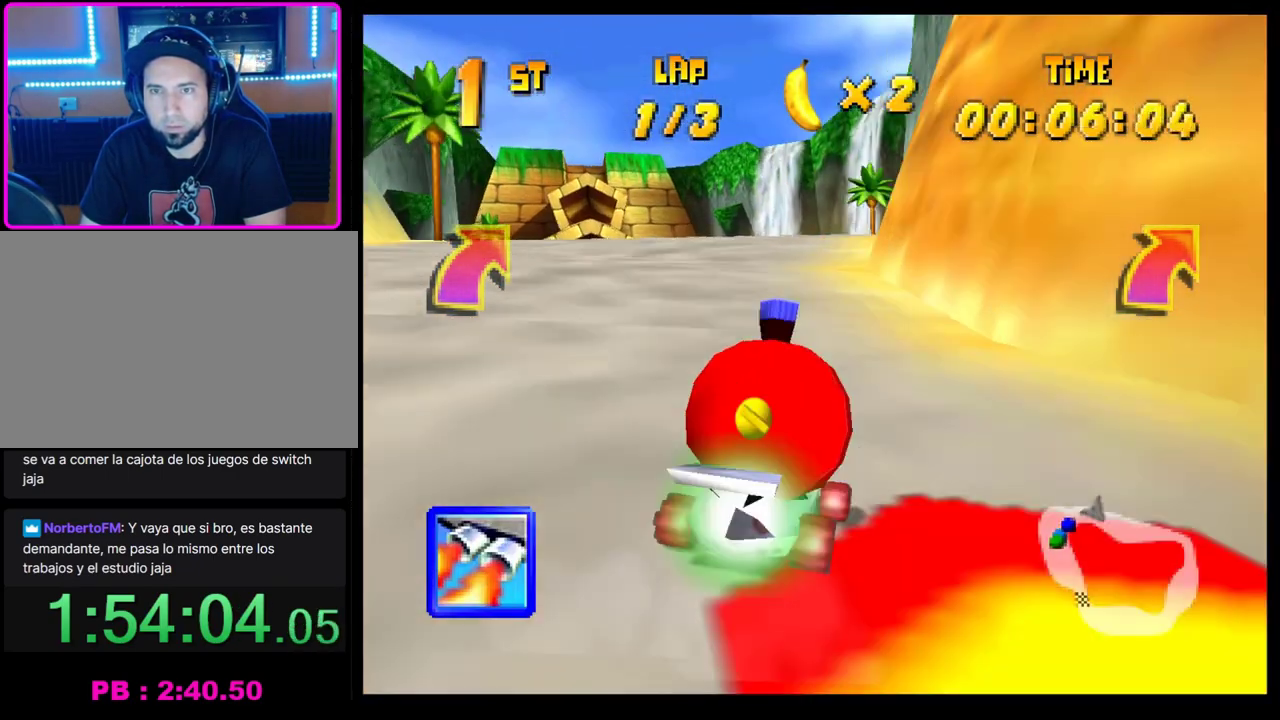
{"buttons": [], "left_stick": "center", "events": [[117, "left_stick", "center"], [217, "left_stick", "left"], [433, "left_stick", "center"]]}
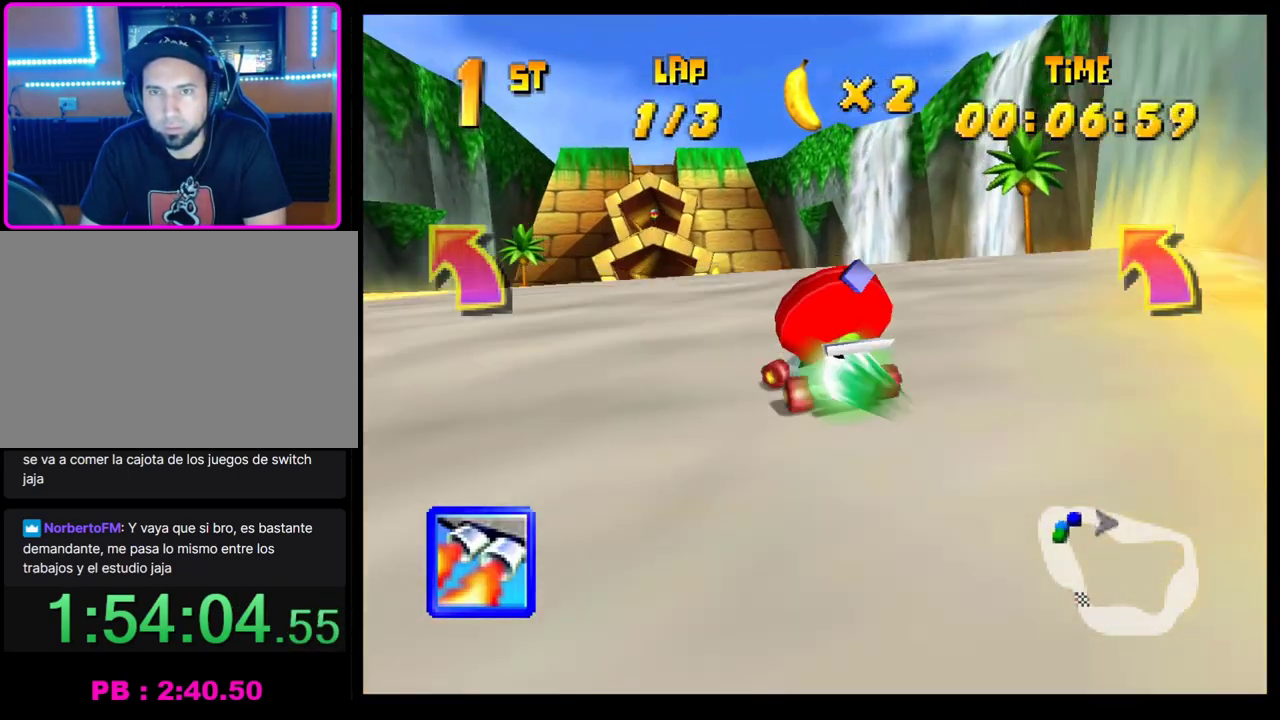
{"buttons": [], "left_stick": "right", "events": [[17, "left_stick", "left"], [117, "CROSS", "down"], [150, "left_stick", "center"], [167, "CROSS", "up"], [267, "CROSS", "down"], [383, "left_stick", "right"], [467, "CROSS", "up"]]}
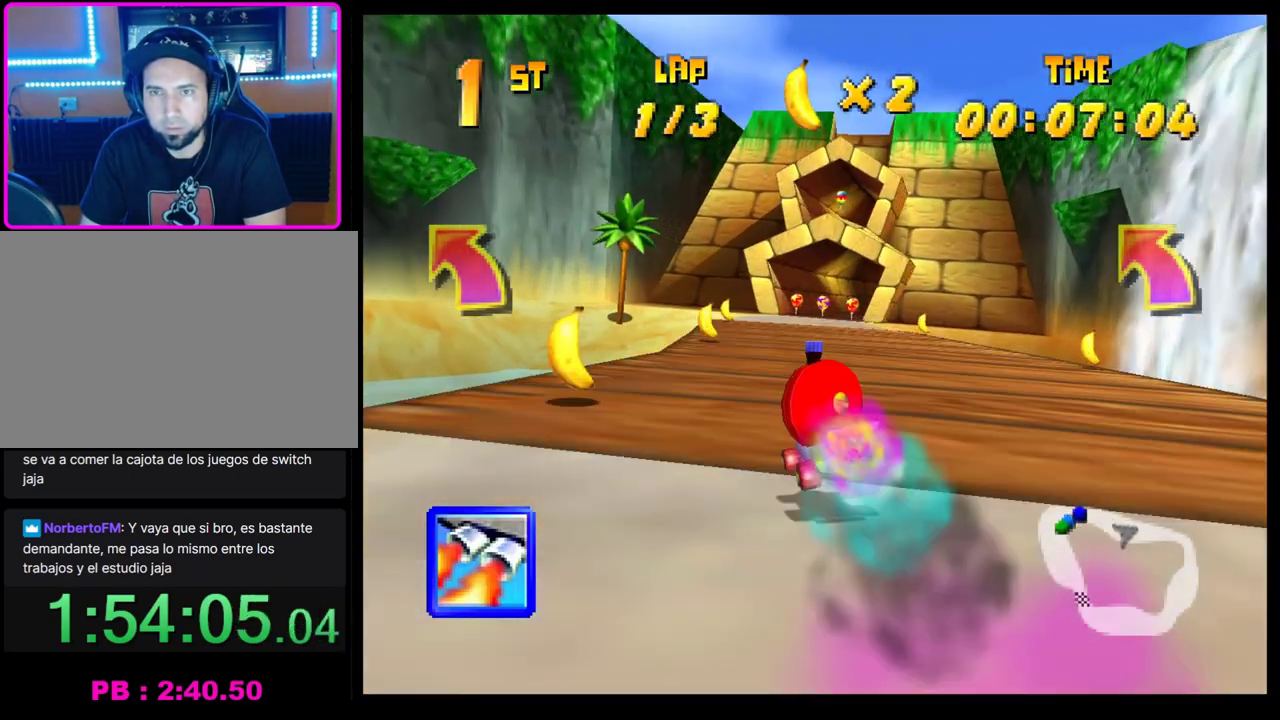
{"buttons": [], "left_stick": "right", "events": [[50, "L1", "down"], [167, "L1", "up"], [167, "left_stick", "center"], [417, "left_stick", "right"]]}
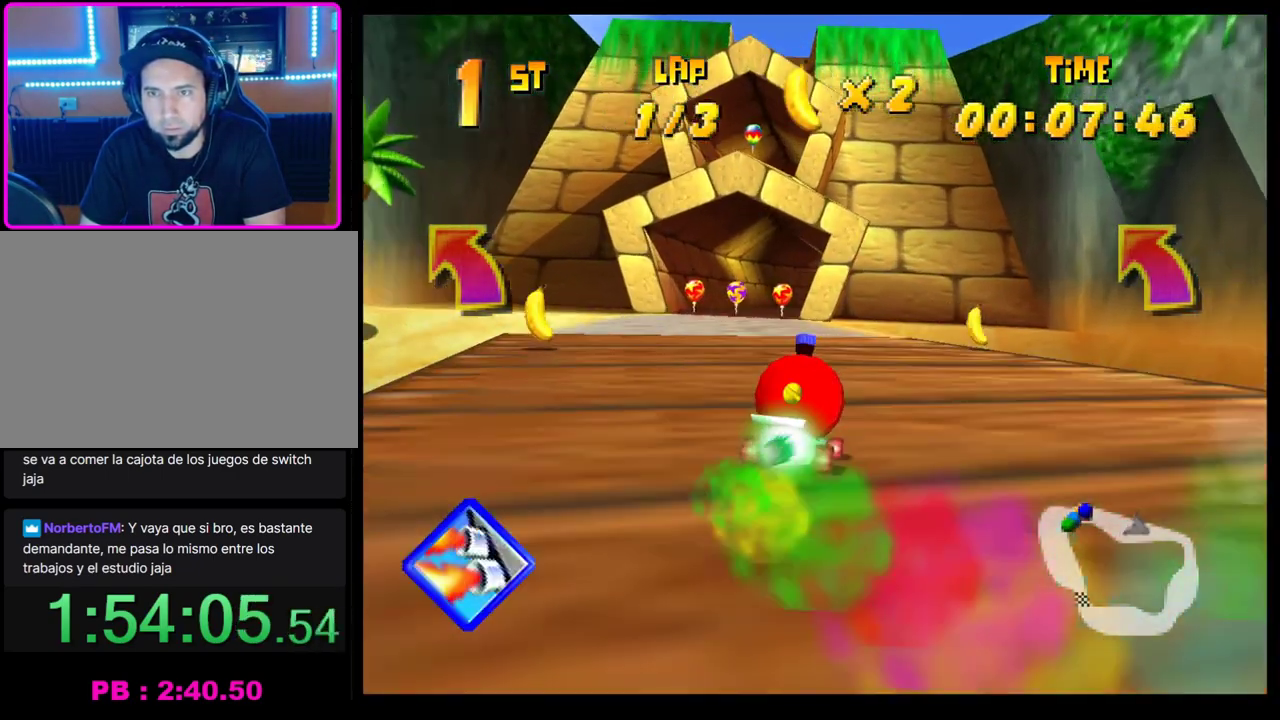
{"buttons": ["CROSS"], "left_stick": "right", "events": [[17, "R1", "down"], [100, "left_stick", "left"], [317, "left_stick", "right"], [417, "R1", "up"], [467, "CROSS", "down"]]}
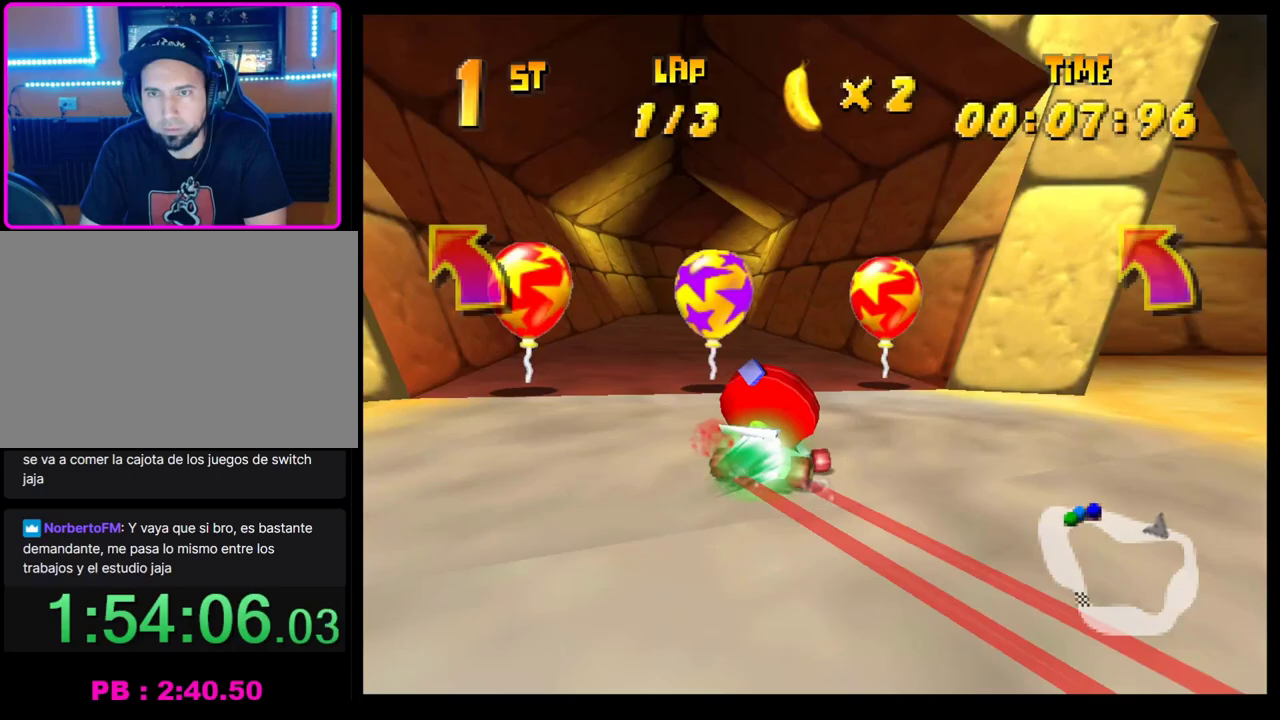
{"buttons": ["CROSS", "R1"], "left_stick": "left", "events": [[33, "left_stick", "center"], [50, "CROSS", "up"], [117, "CROSS", "down"], [167, "left_stick", "right"], [200, "CROSS", "up"], [250, "CROSS", "down"], [267, "R1", "down"], [400, "left_stick", "left"]]}
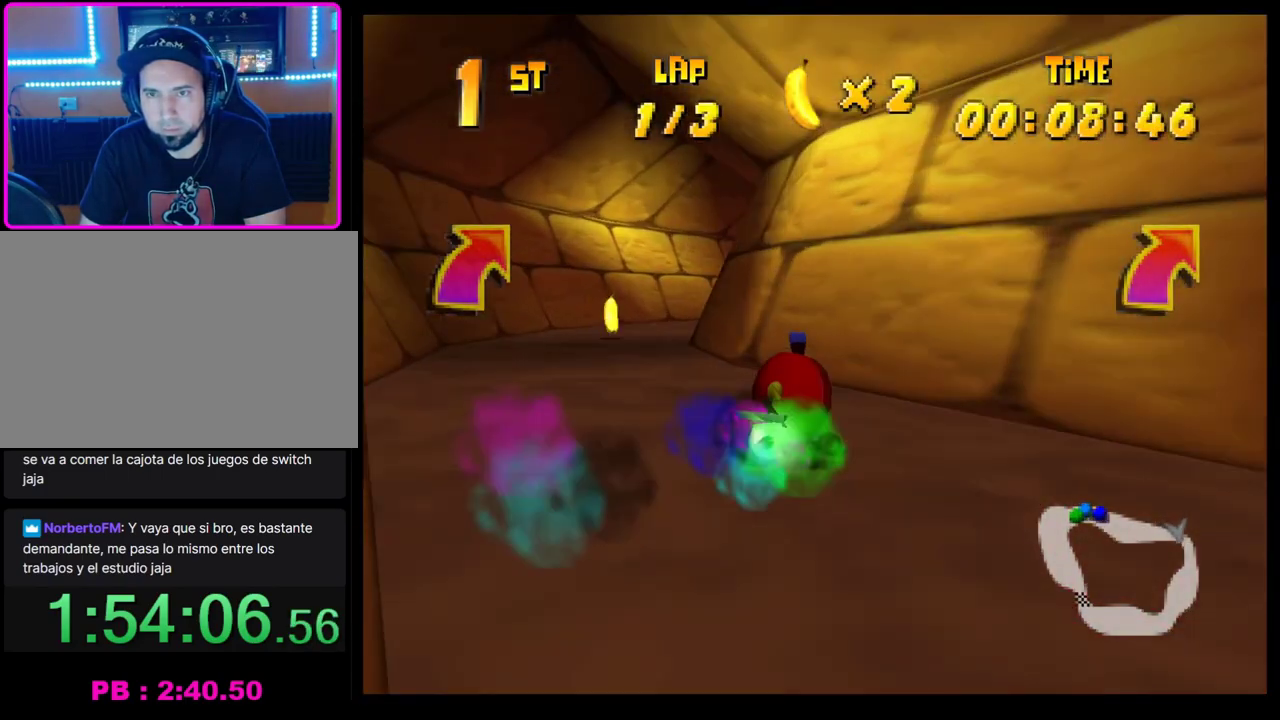
{"buttons": [], "left_stick": "center", "events": [[167, "left_stick", "right"], [367, "CROSS", "up"], [367, "R1", "up"], [450, "CROSS", "down"], [450, "left_stick", "center"], [500, "CROSS", "up"]]}
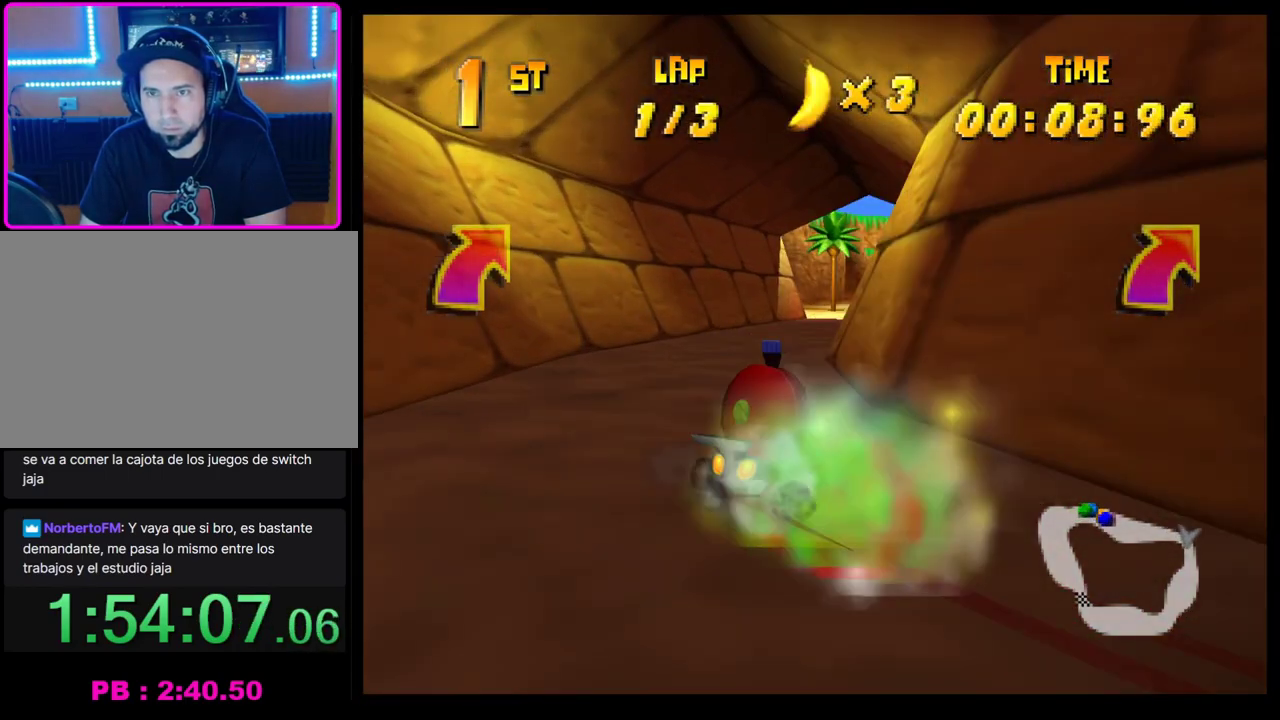
{"buttons": [], "left_stick": "center", "events": [[83, "CROSS", "down"], [150, "CROSS", "up"], [217, "CROSS", "down"], [300, "CROSS", "up"], [383, "CROSS", "down"], [383, "left_stick", "right"], [467, "CROSS", "up"], [500, "left_stick", "center"]]}
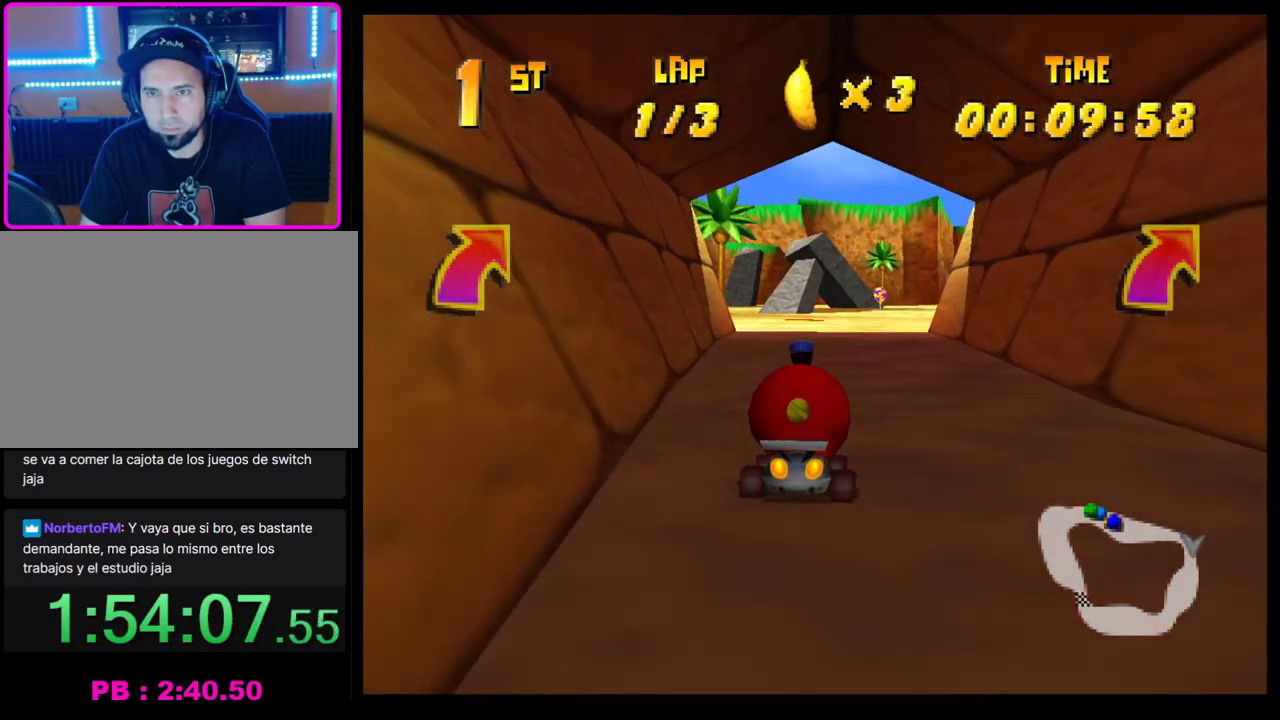
{"buttons": ["CROSS", "R1"], "left_stick": "right", "events": [[50, "CROSS", "down"], [117, "CROSS", "up"], [167, "CROSS", "down"], [233, "left_stick", "right"], [267, "CROSS", "up"], [317, "left_stick", "center"], [333, "CROSS", "down"], [400, "CROSS", "up"], [400, "left_stick", "right"], [483, "CROSS", "down"], [500, "R1", "down"]]}
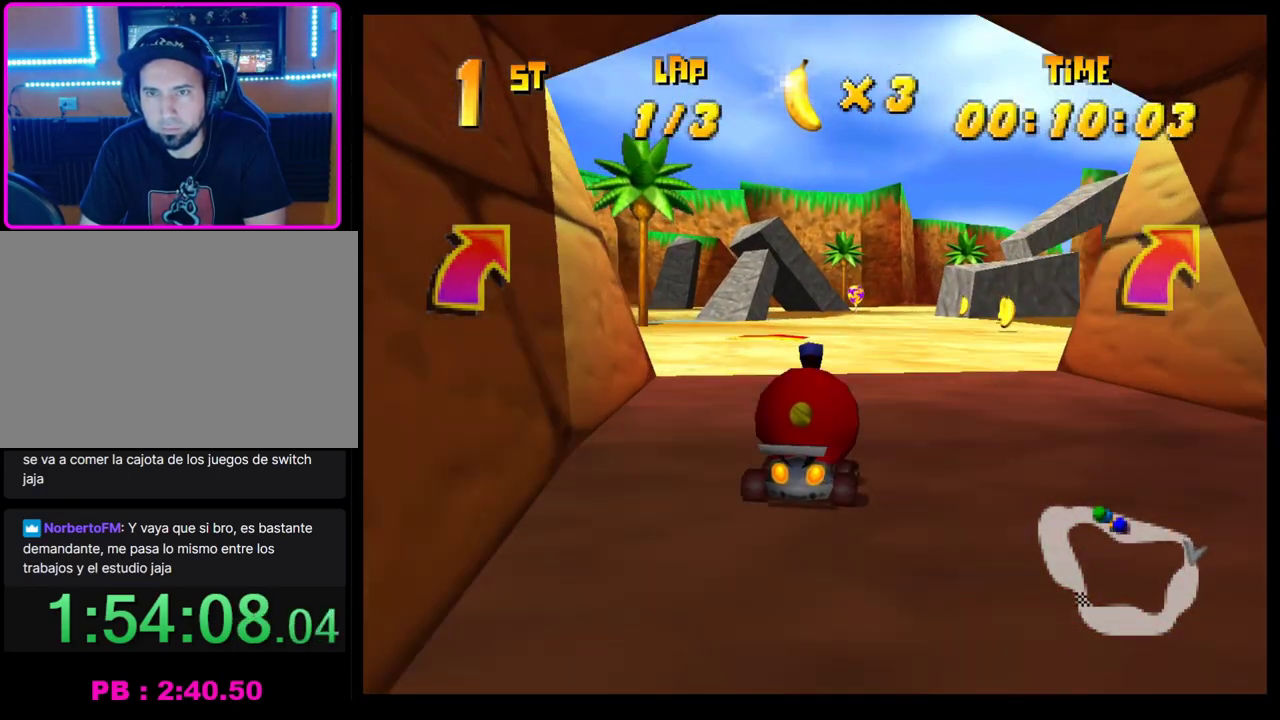
{"buttons": [], "left_stick": "center", "events": [[183, "CROSS", "up"], [183, "left_stick", "center"], [200, "R1", "up"]]}